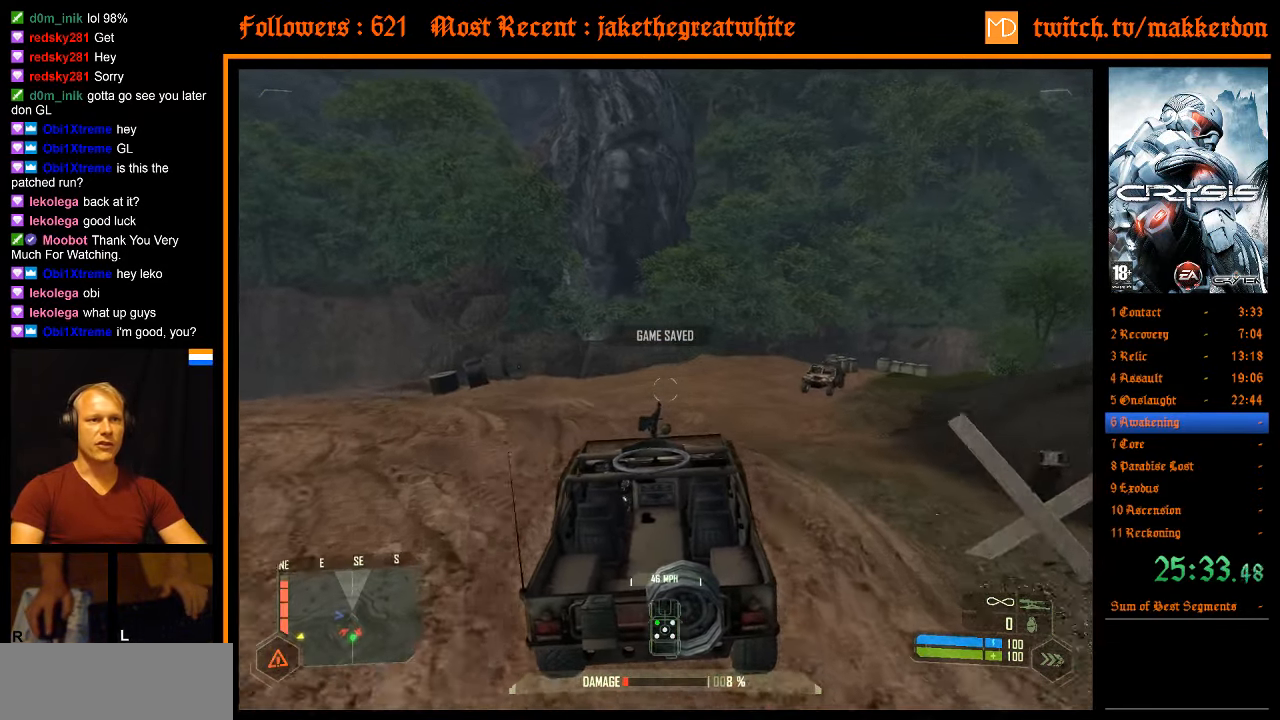
Gameplay with keyboard and mouse; each line is a JSON object with the keys and mouse buttons held at the frame after it. "events" lists presses ("down") and releases ("up") of ".", "/", "1", "2", "3", "4", "5", "6", "7", "8", "a", "alt", "b", "c", "caps_lock", "ctrl", "d", "down", "e", "equals", "escape", "f", "f1", "f2", "f3", "f4", "f5", "f6", "f7", "f8", "g", "h", "left", "minus", "num0", "num1", "num2", "num3", "num4", "num5", "num6", "num7", "num8", "num9", "q", "r", "return", "right", "s", "shift", "space", "super", "t", "tab", "tilde", "u", "up", "v", "w", "x", "y", "z", "mouse_left", "mouse_right" and "mouse_wheel_down" between this image and that frame as [ms after this image, input, new state], when the widget could be followed in between. "mouse_left", "mouse_right", "mouse_wheel_down" = the "left", "right", "wheel_down" buttons of the "mouse" list. No other keys are recorded. Mouse movement is not recorded. Not read: other_keys.
{"keys": ["d", "shift", "w"], "mouse": [], "events": [[34, "shift", "down"], [500, "d", "down"]]}
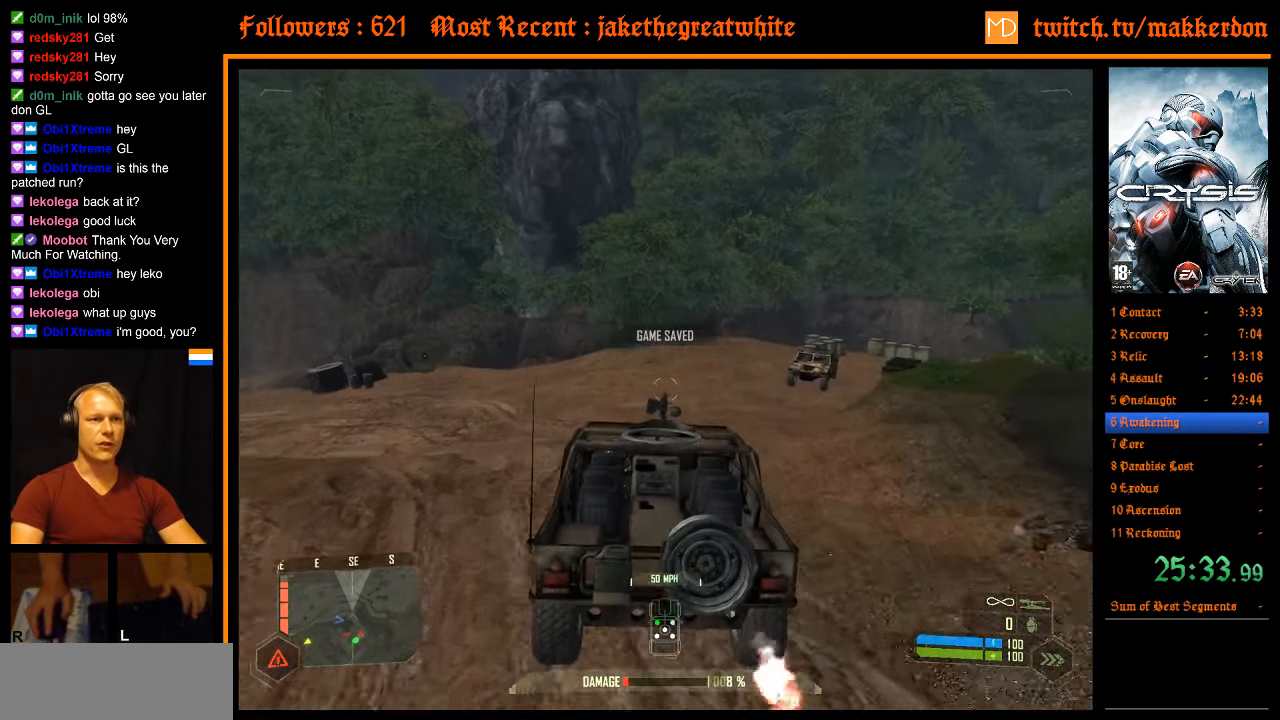
{"keys": ["shift", "w"], "mouse": [], "events": [[50, "shift", "up"], [100, "d", "up"], [184, "shift", "down"]]}
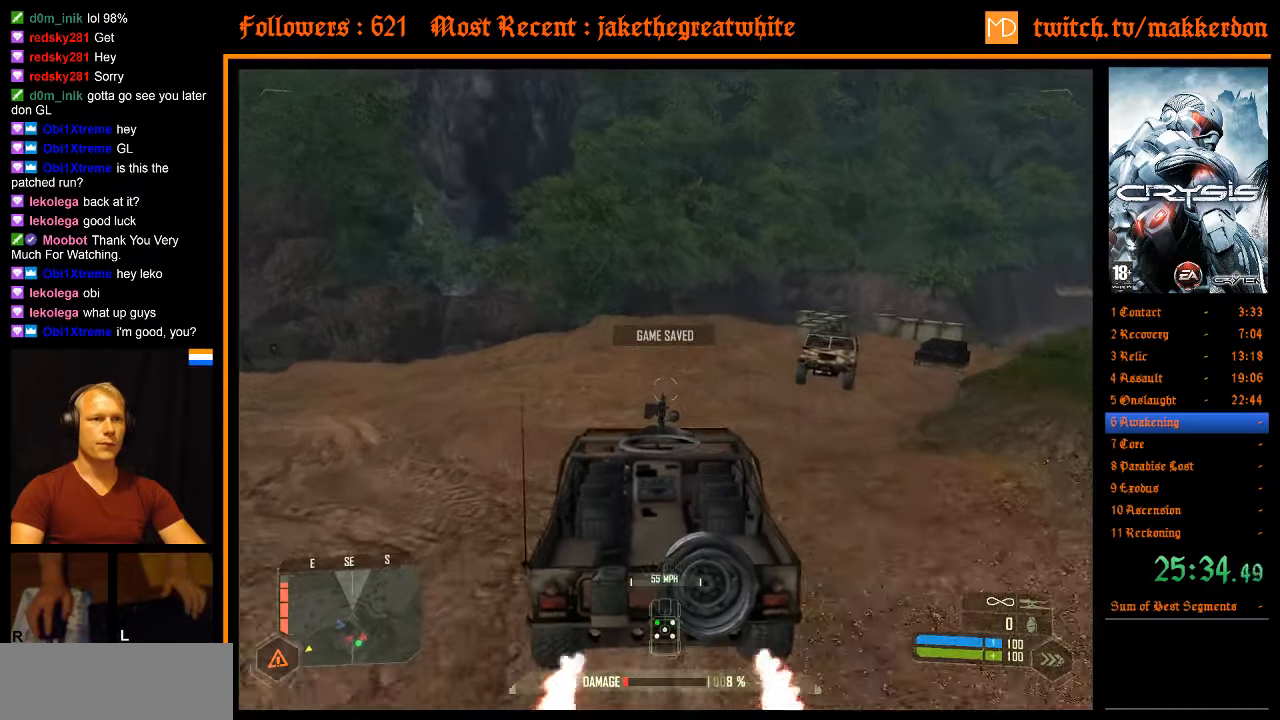
{"keys": ["shift", "w"], "mouse": [], "events": [[16, "d", "down"], [166, "d", "up"], [200, "shift", "up"], [300, "shift", "down"]]}
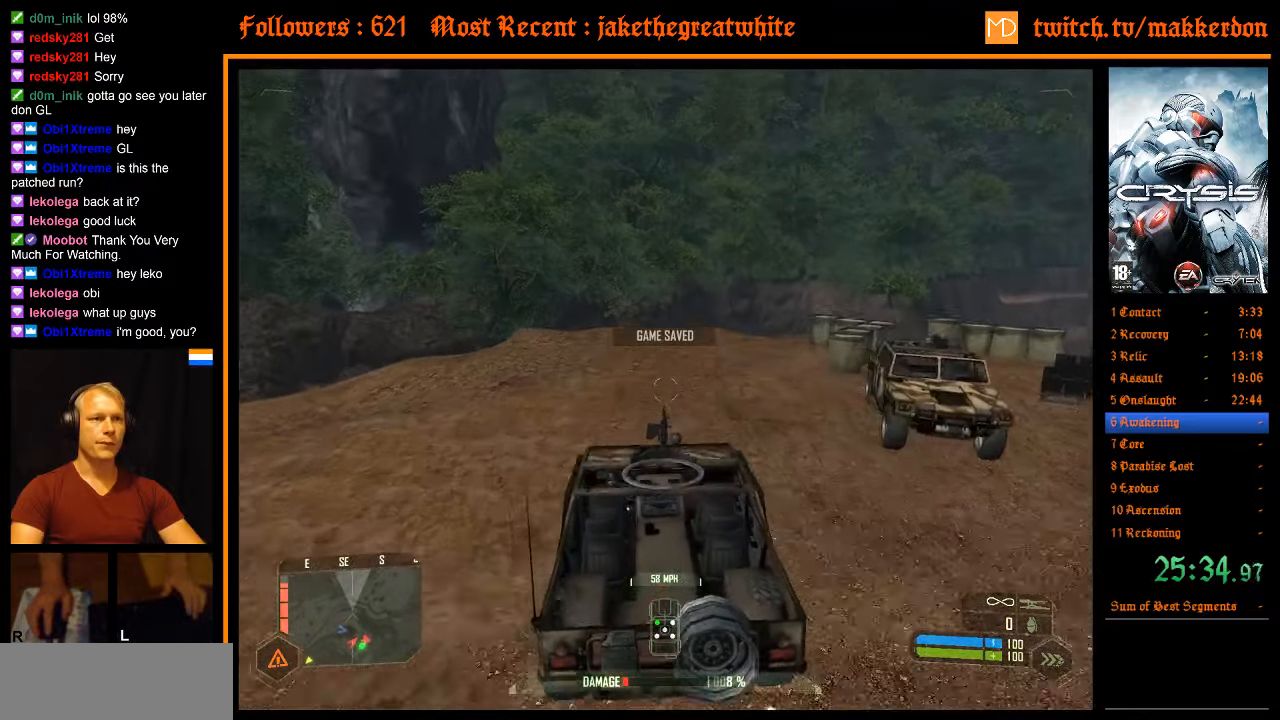
{"keys": ["d", "shift", "w"], "mouse": [], "events": [[33, "d", "down"], [133, "d", "up"], [500, "d", "down"]]}
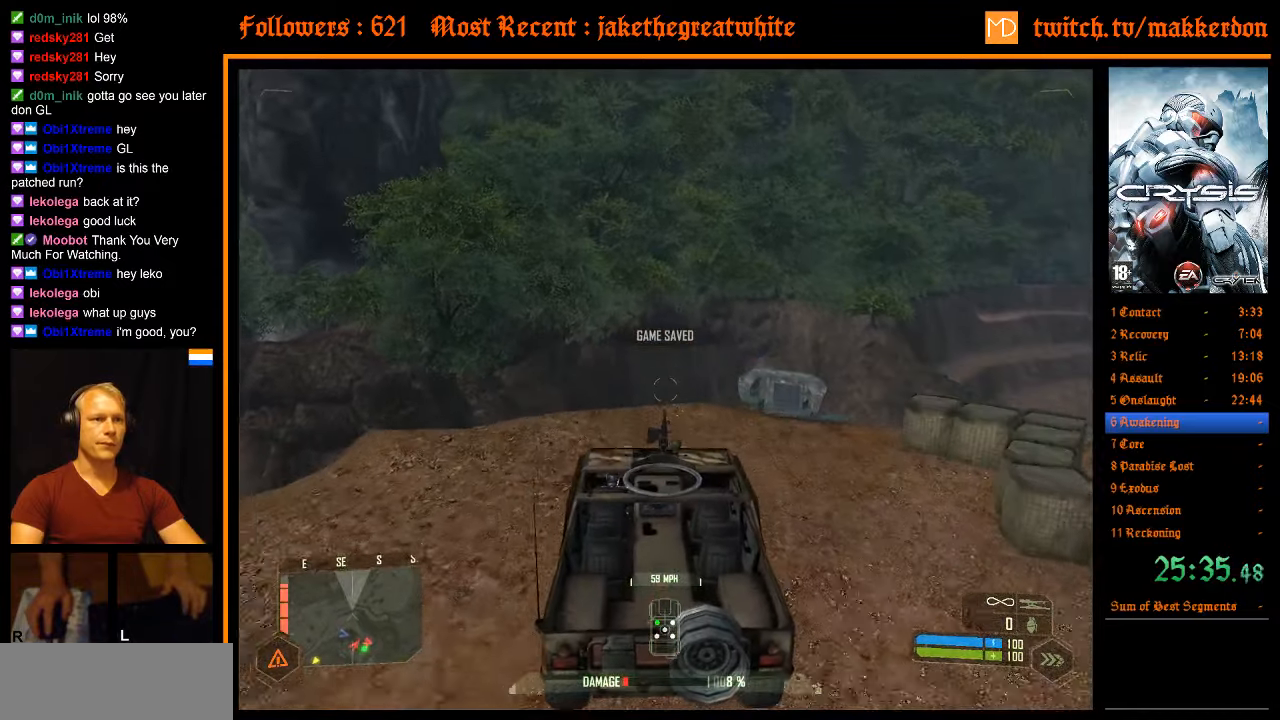
{"keys": ["shift", "w"], "mouse": [], "events": [[100, "d", "up"]]}
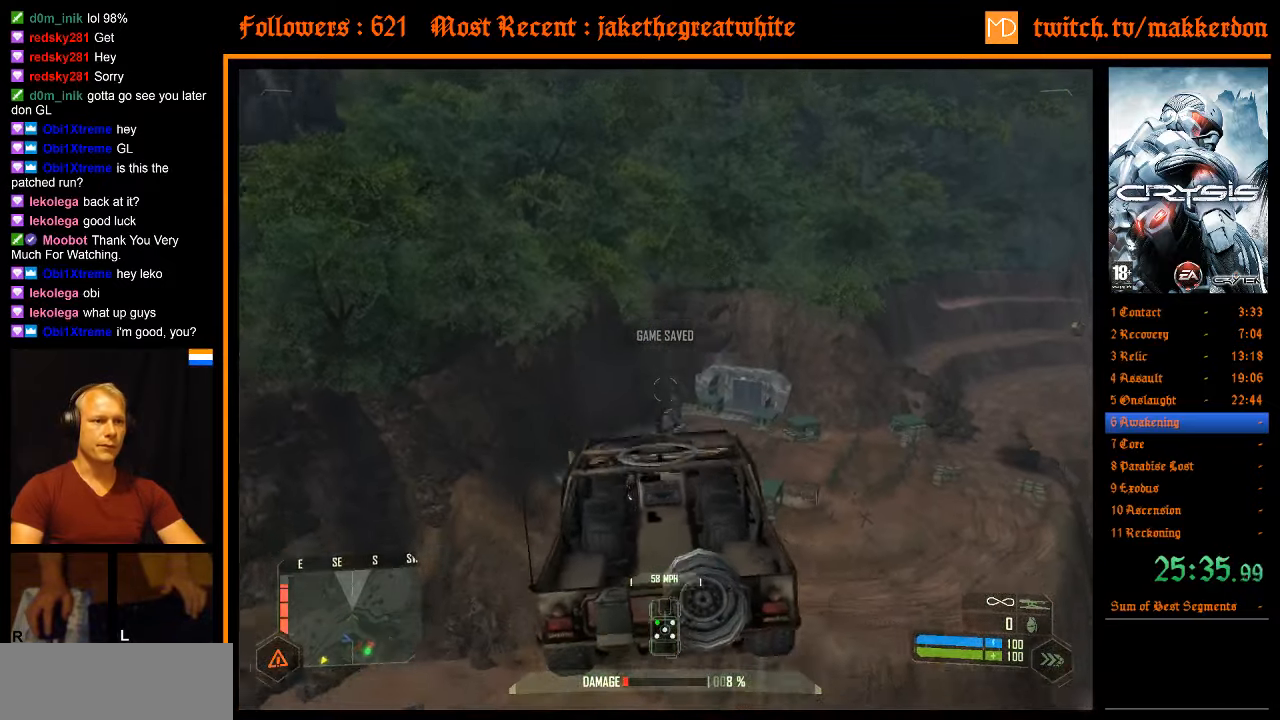
{"keys": ["shift", "w"], "mouse": [], "events": []}
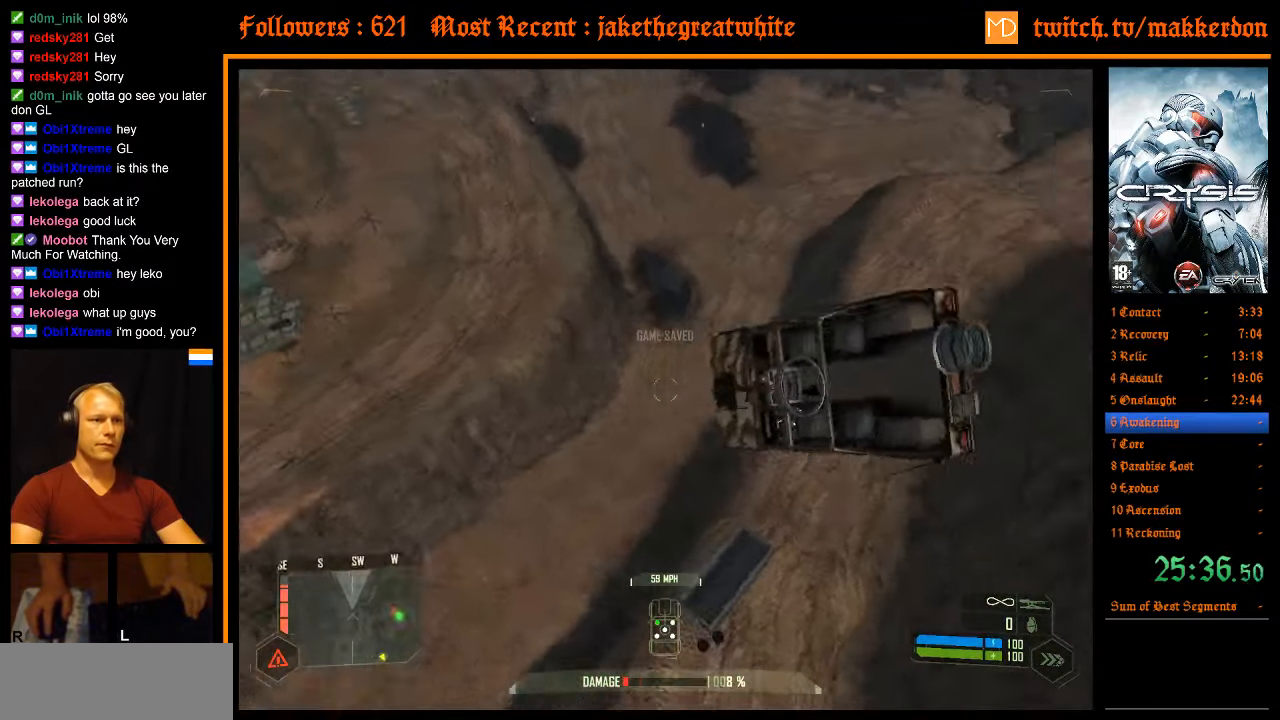
{"keys": ["shift", "w"], "mouse": [], "events": []}
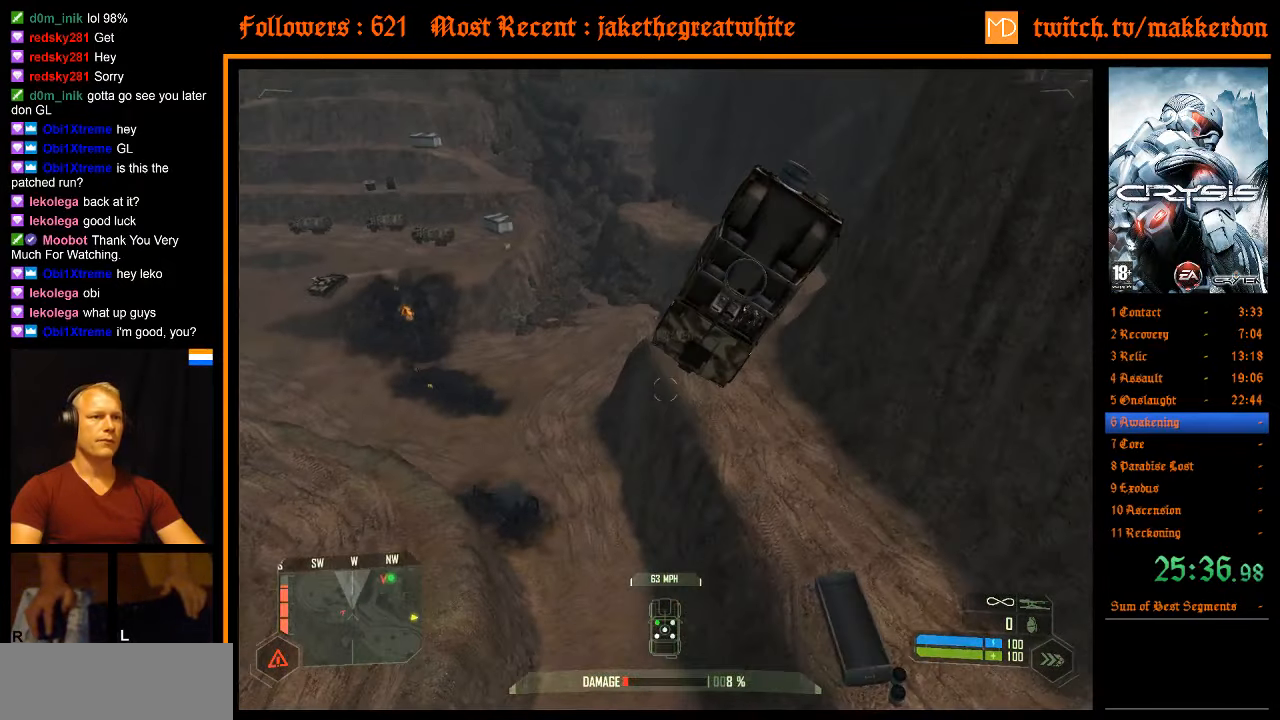
{"keys": ["shift", "w"], "mouse": [], "events": []}
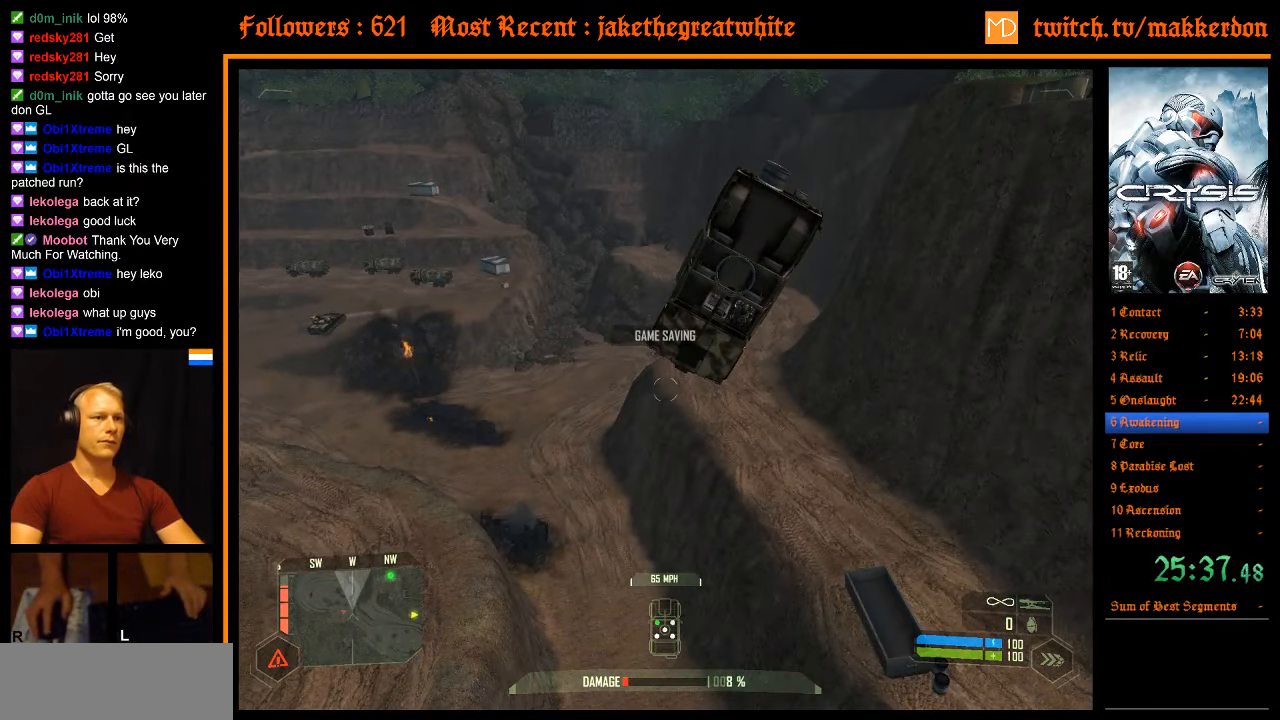
{"keys": [], "mouse": [], "events": [[150, "shift", "up"], [250, "w", "up"]]}
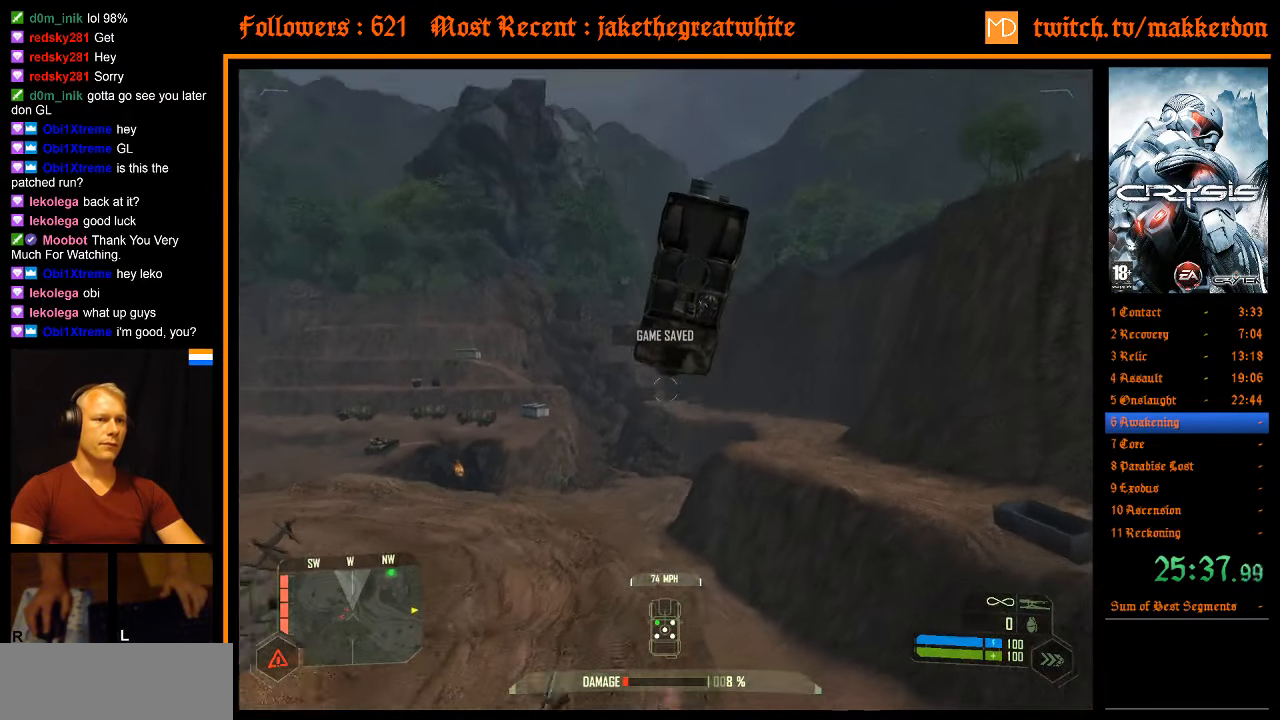
{"keys": [], "mouse": [], "events": [[166, "e", "down"], [266, "e", "up"]]}
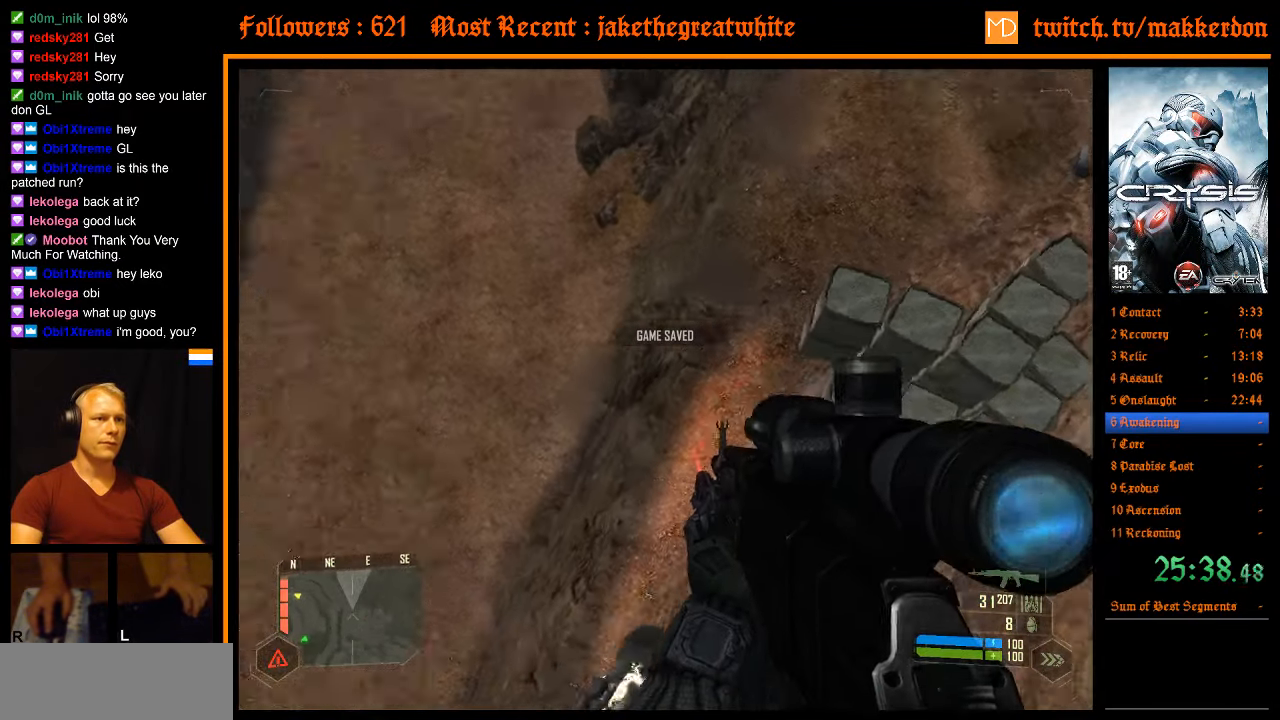
{"keys": ["d", "w"], "mouse": [], "events": [[183, "d", "down"], [183, "w", "down"]]}
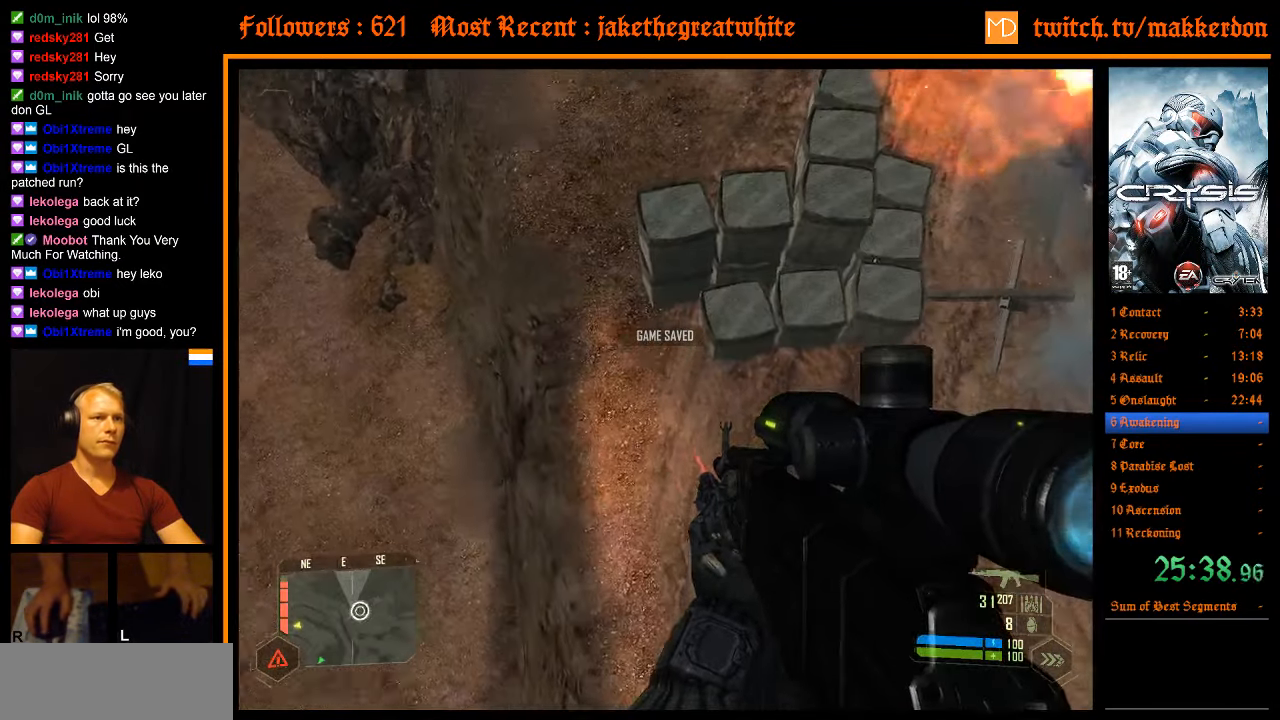
{"keys": ["w"], "mouse": [], "events": [[100, "mouse_wheel_down", "down"], [150, "mouse_wheel_down", "up"], [250, "d", "up"]]}
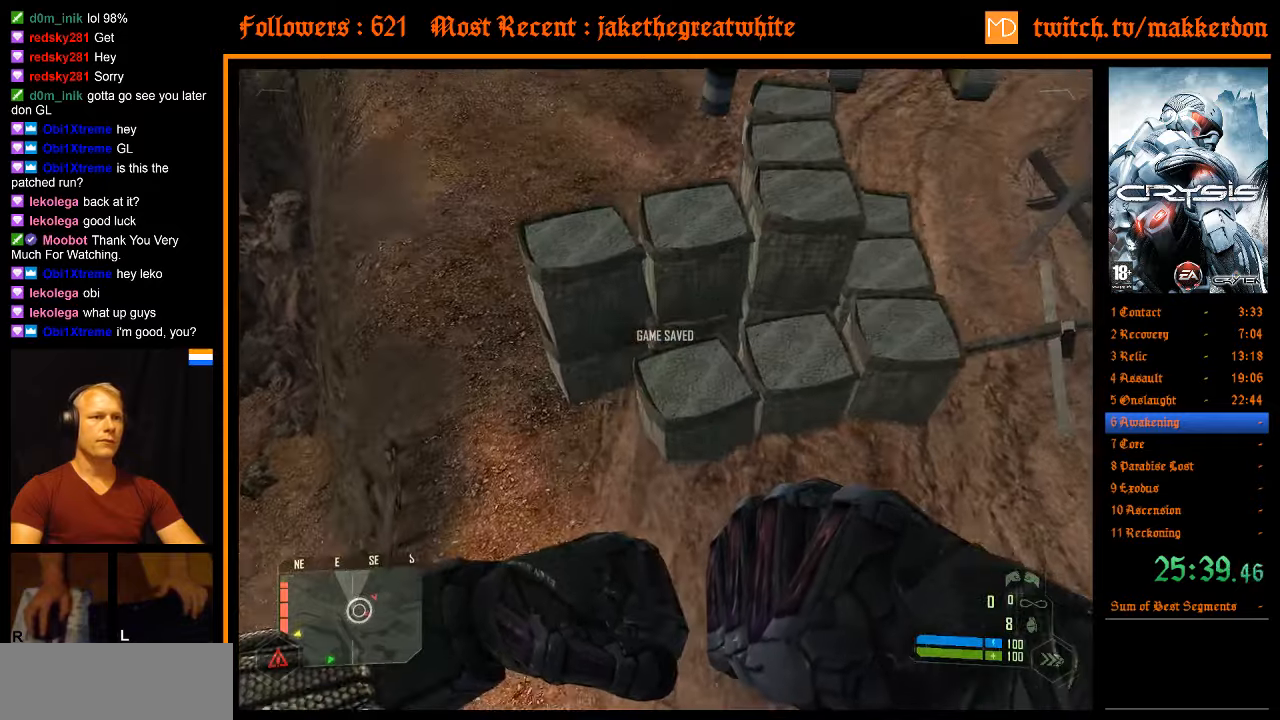
{"keys": ["w"], "mouse": [], "events": []}
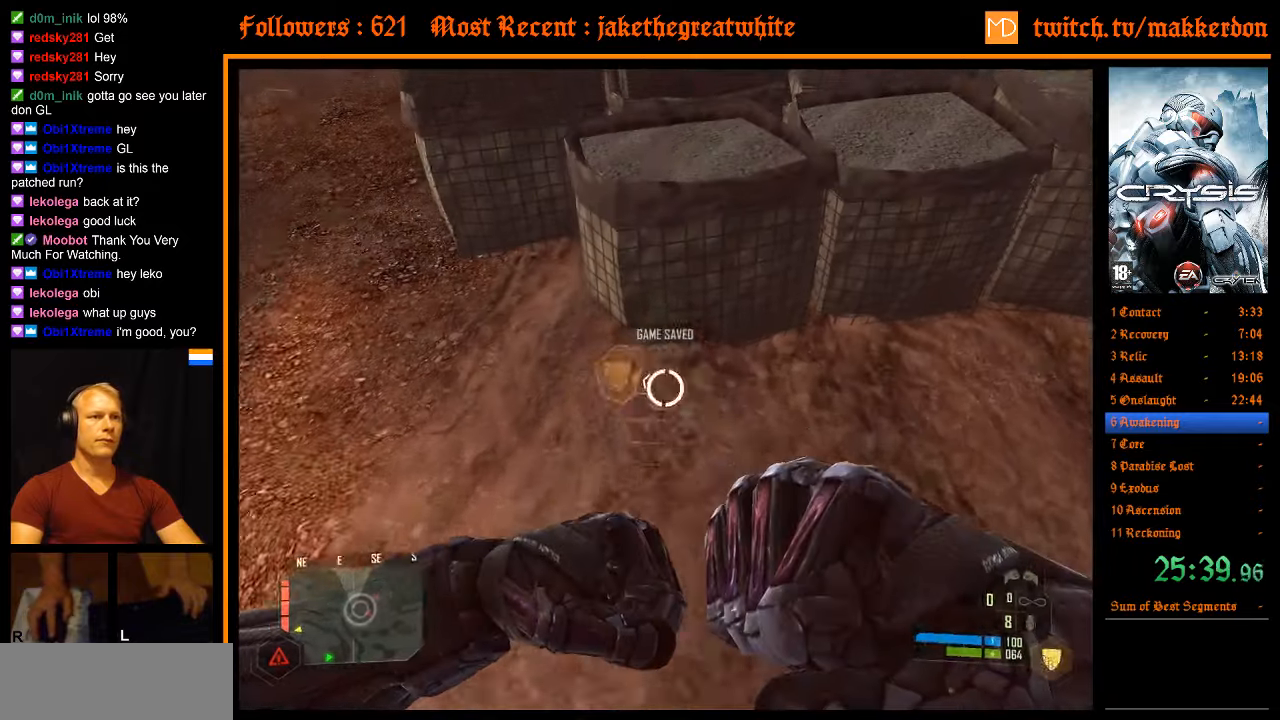
{"keys": ["a"], "mouse": [], "events": [[317, "a", "down"], [367, "w", "up"]]}
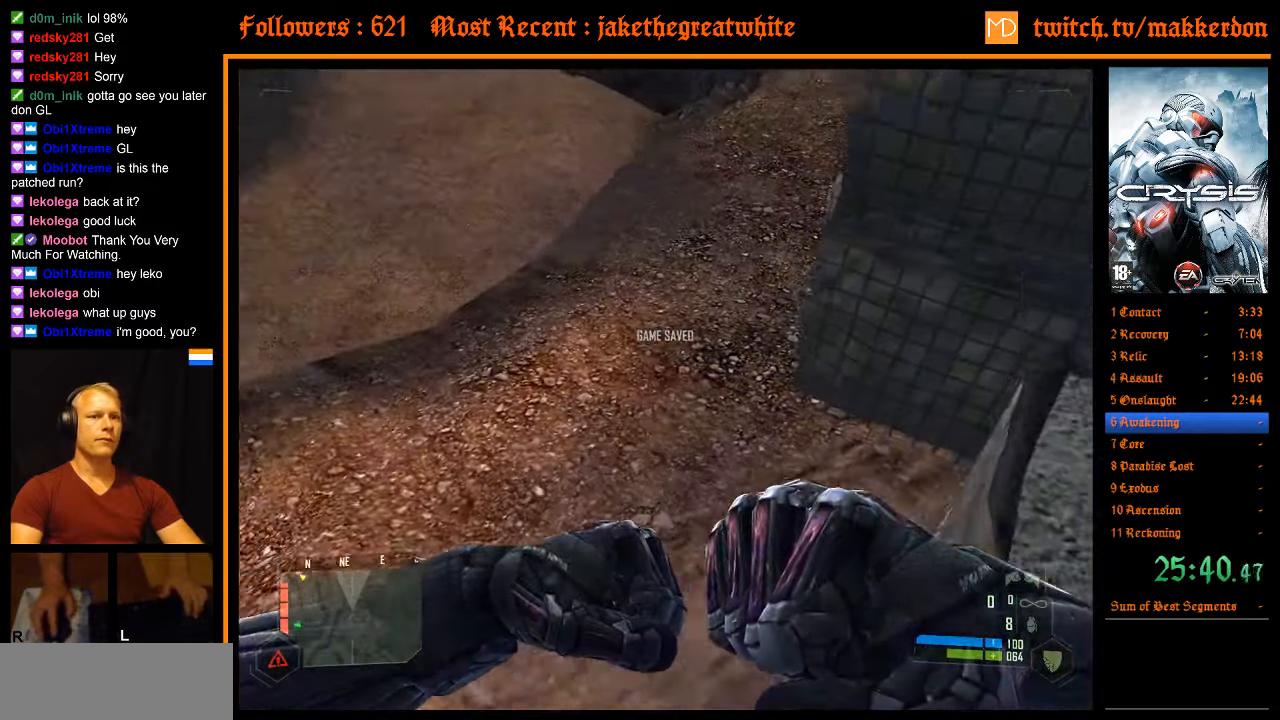
{"keys": ["w"], "mouse": [], "events": [[17, "w", "down"], [150, "a", "up"]]}
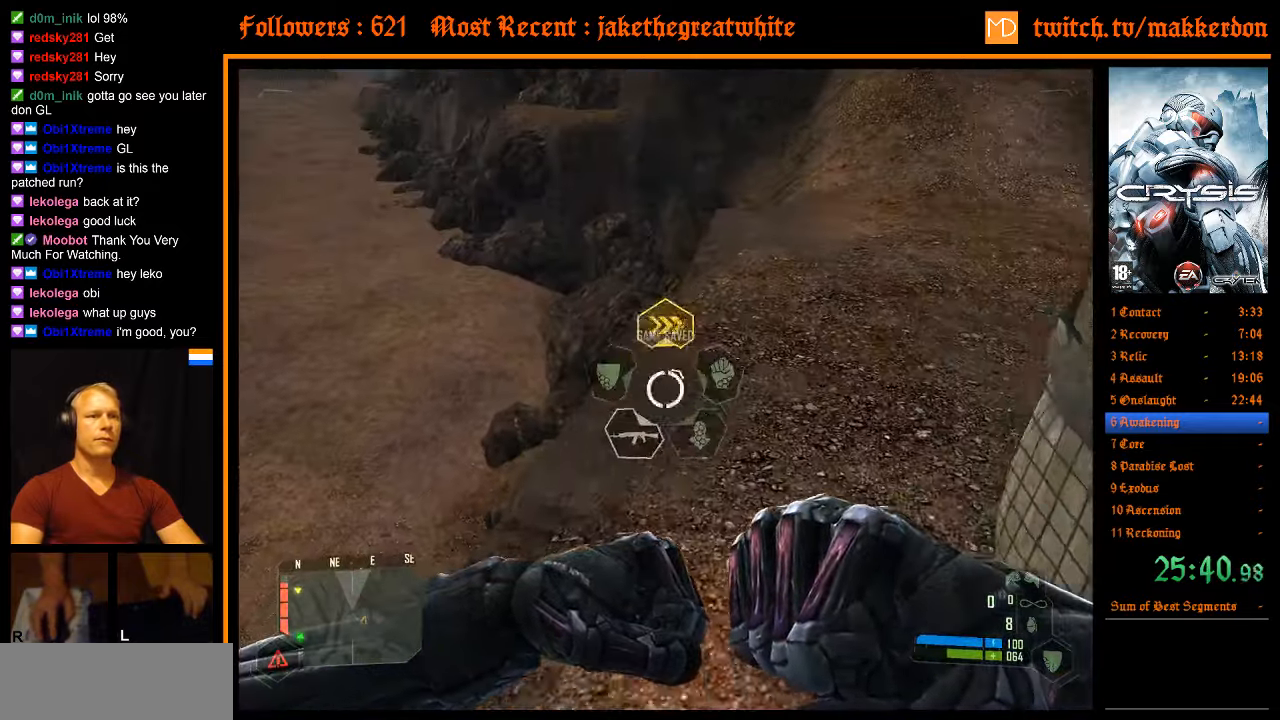
{"keys": ["w"], "mouse": [], "events": []}
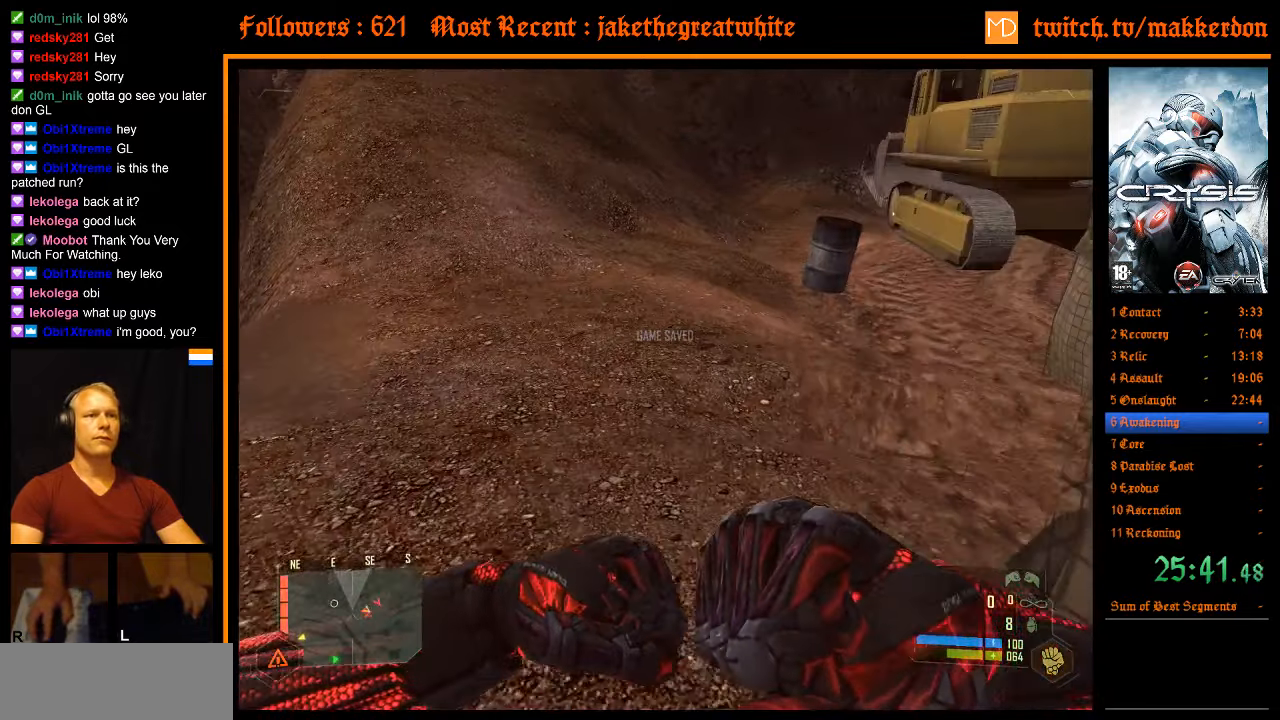
{"keys": ["w"], "mouse": [], "events": []}
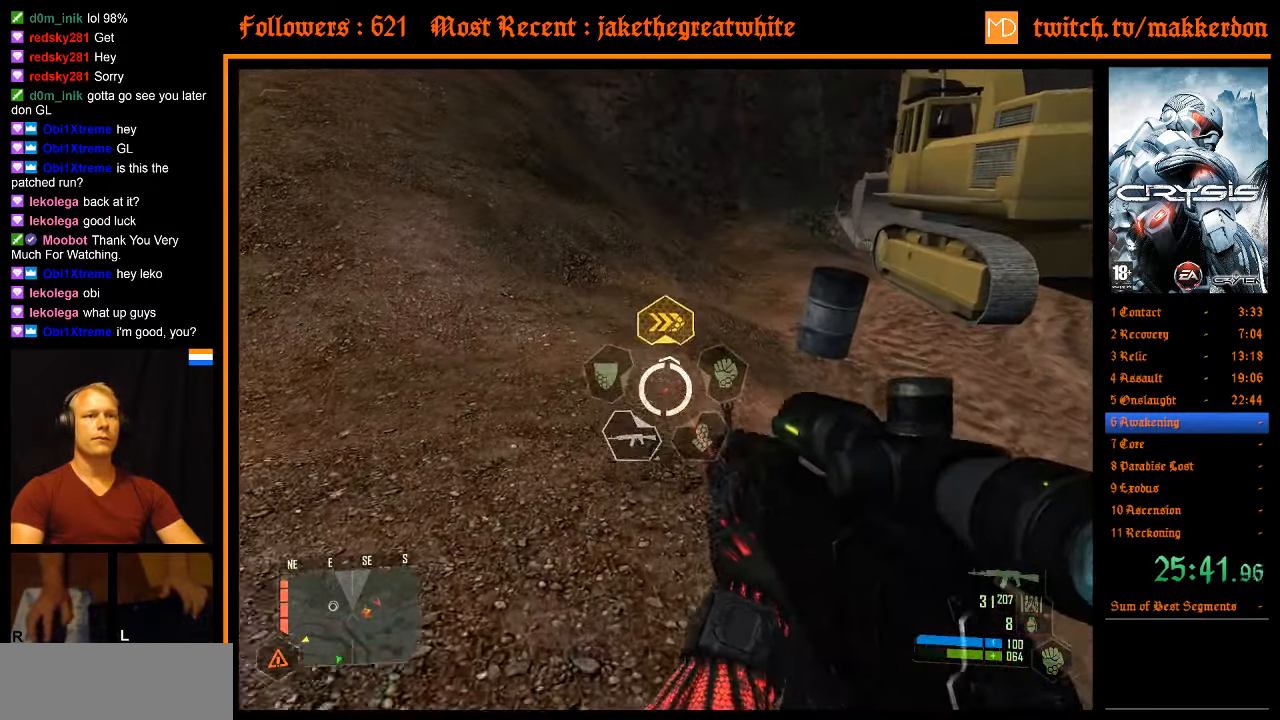
{"keys": ["w"], "mouse": [], "events": [[383, "mouse_wheel_down", "down"], [433, "mouse_wheel_down", "up"]]}
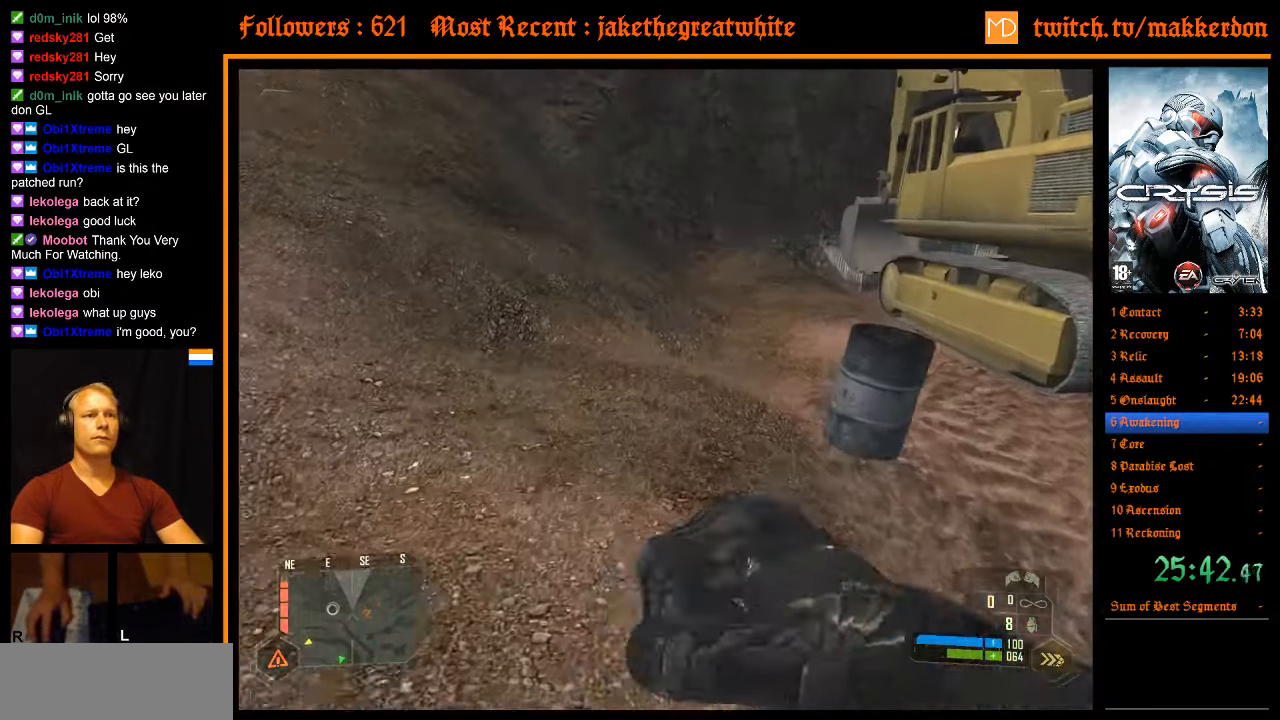
{"keys": ["w"], "mouse": [], "events": []}
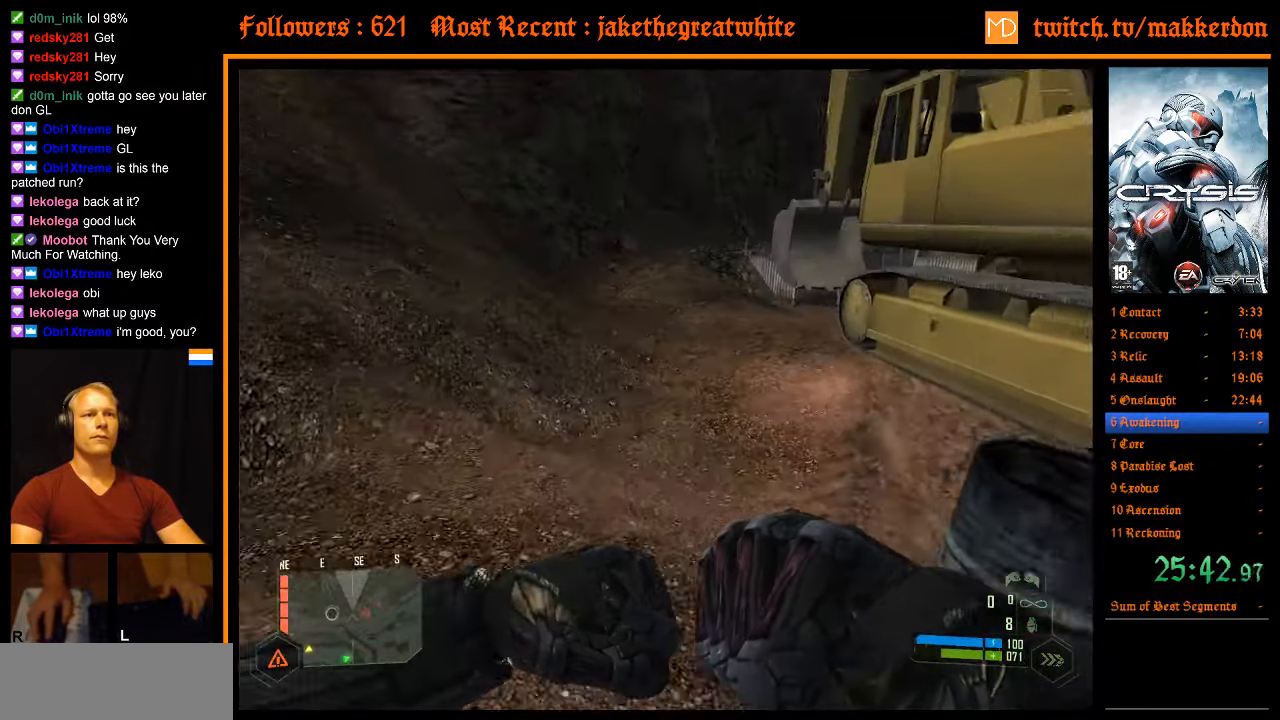
{"keys": ["w"], "mouse": [], "events": []}
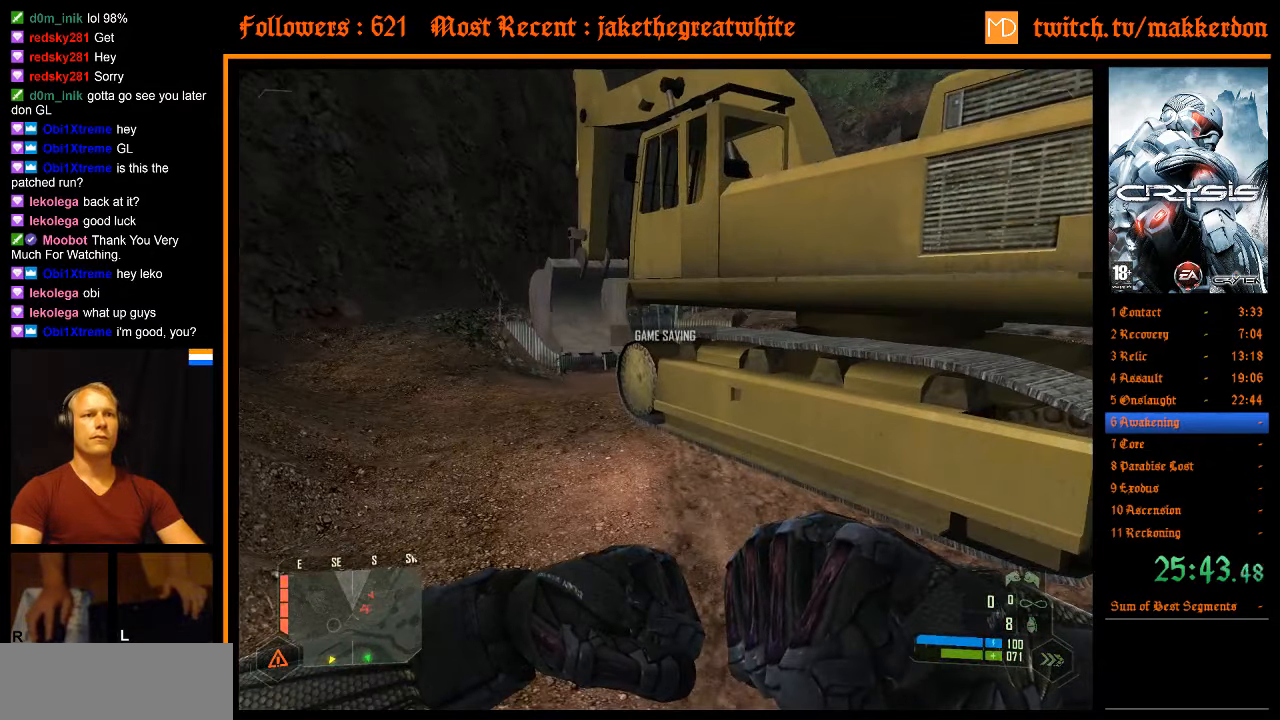
{"keys": ["w"], "mouse": [], "events": []}
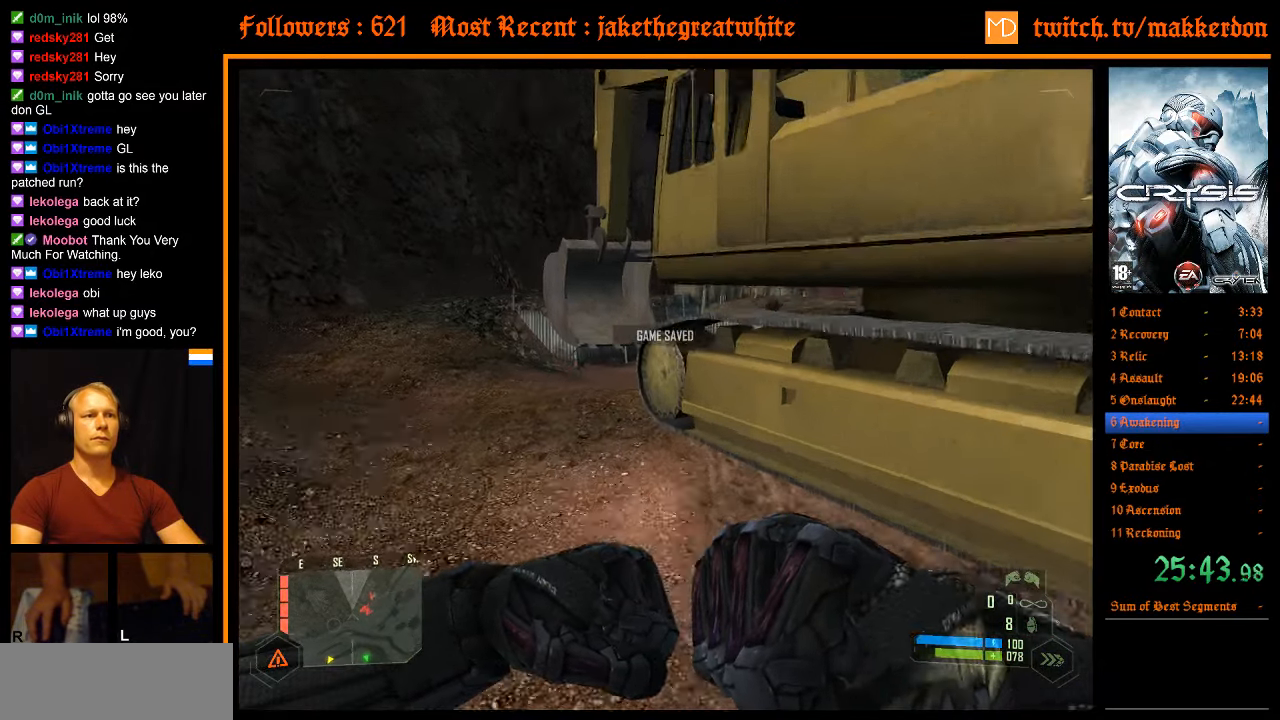
{"keys": ["a", "w"], "mouse": [], "events": [[400, "a", "down"]]}
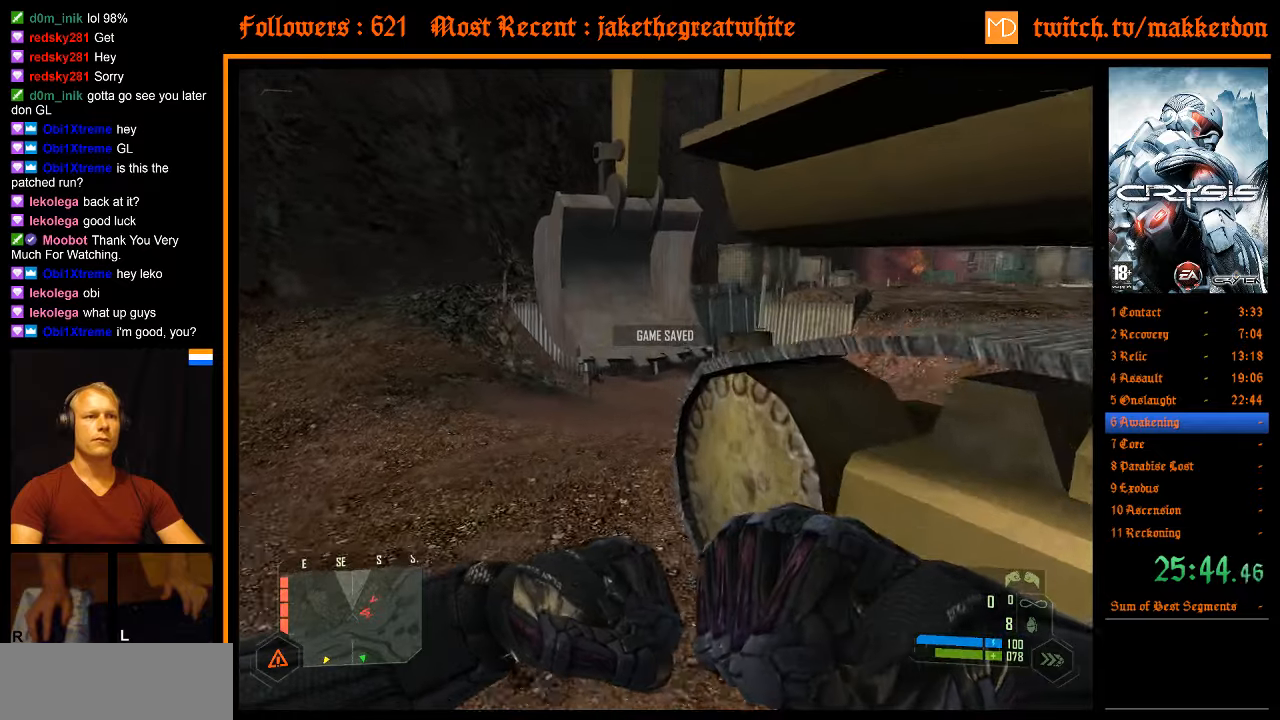
{"keys": ["w"], "mouse": [], "events": [[167, "a", "up"]]}
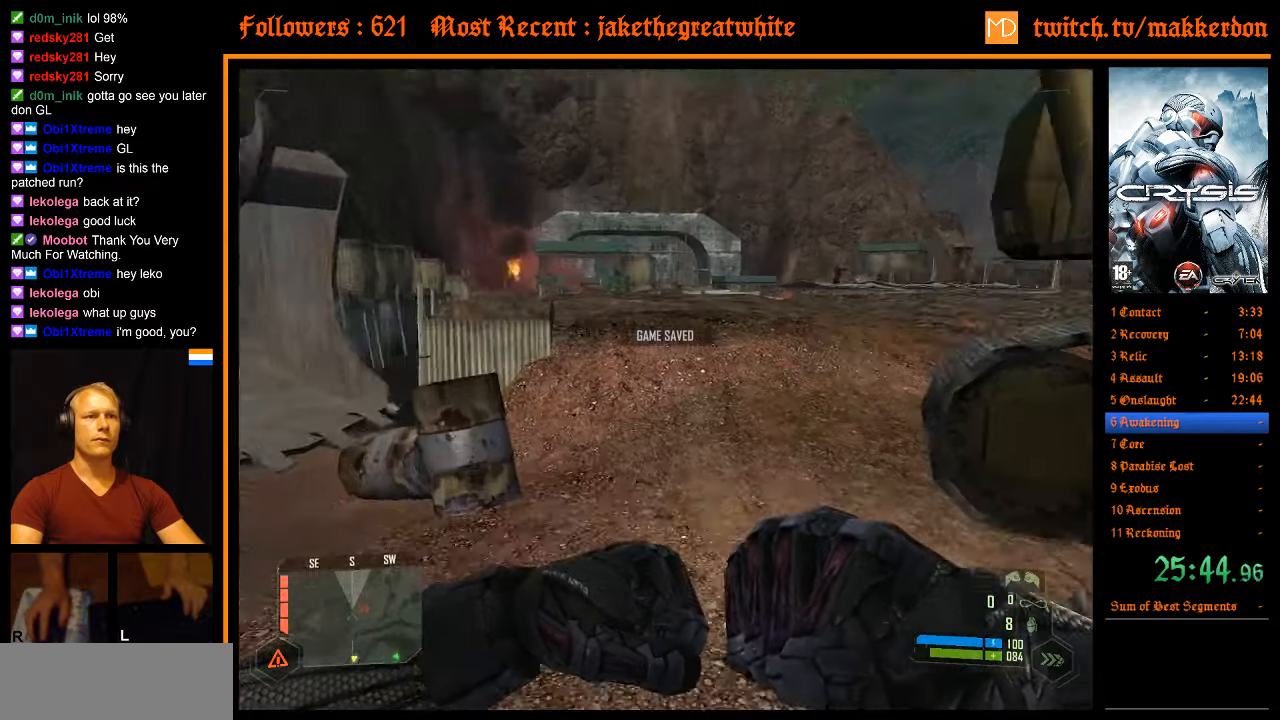
{"keys": ["shift", "w"], "mouse": [], "events": [[184, "shift", "down"]]}
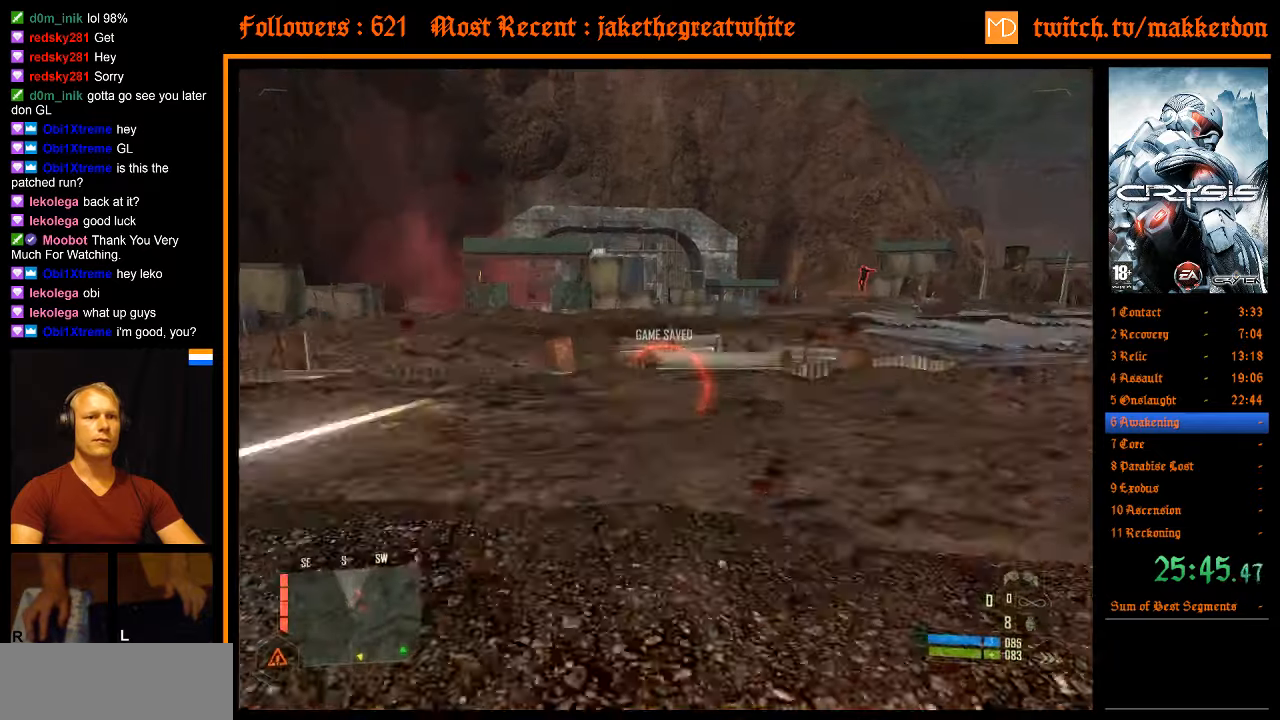
{"keys": ["shift", "w"], "mouse": [], "events": []}
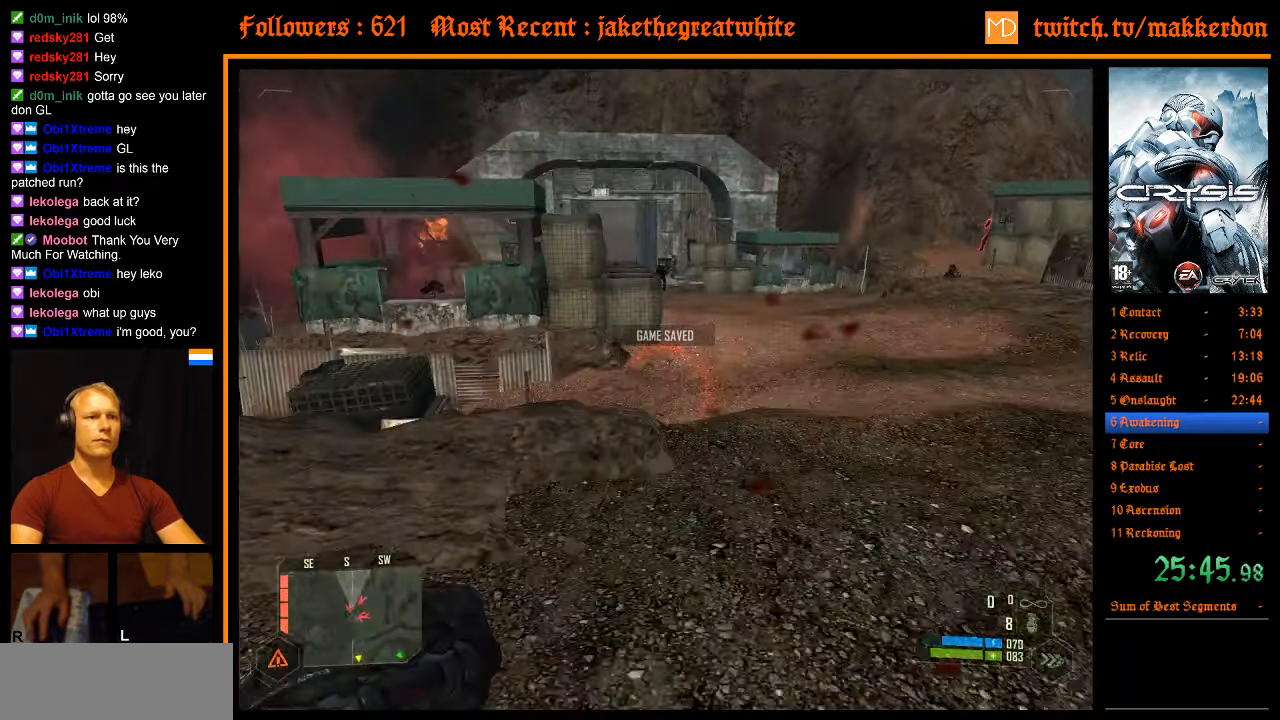
{"keys": ["shift", "w"], "mouse": [], "events": []}
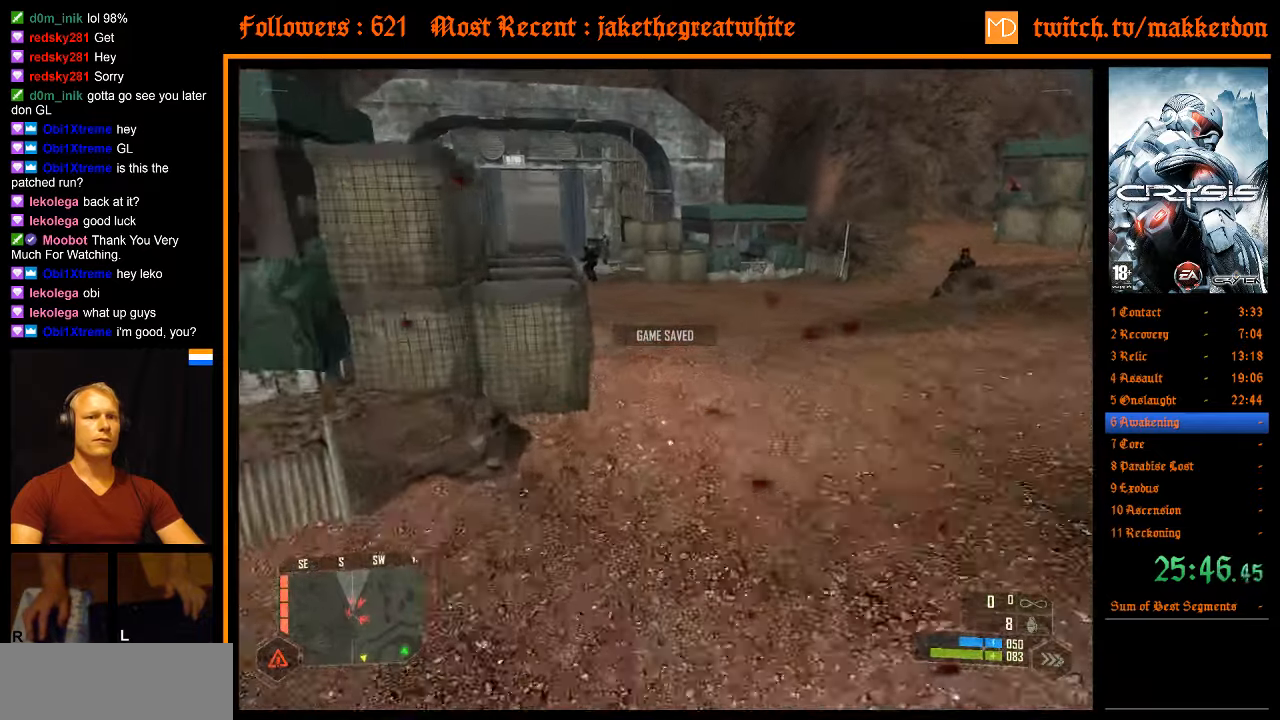
{"keys": ["shift", "w"], "mouse": [], "events": []}
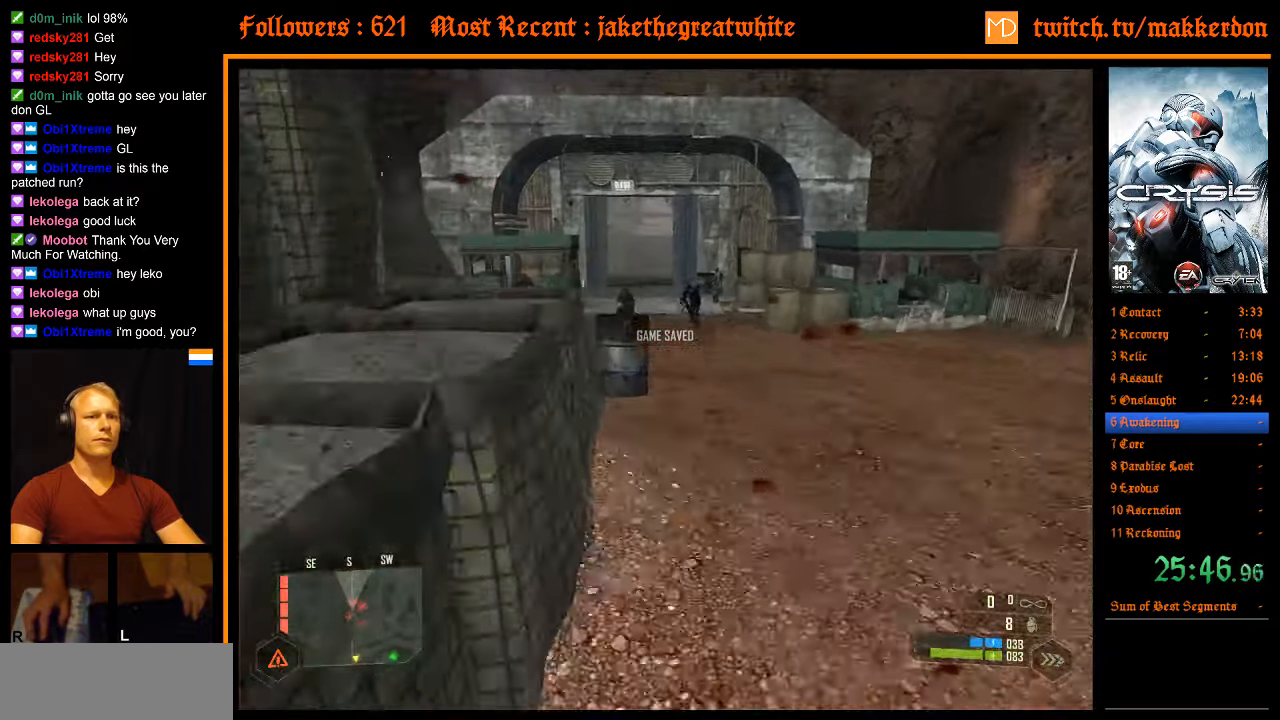
{"keys": ["shift", "w"], "mouse": [], "events": []}
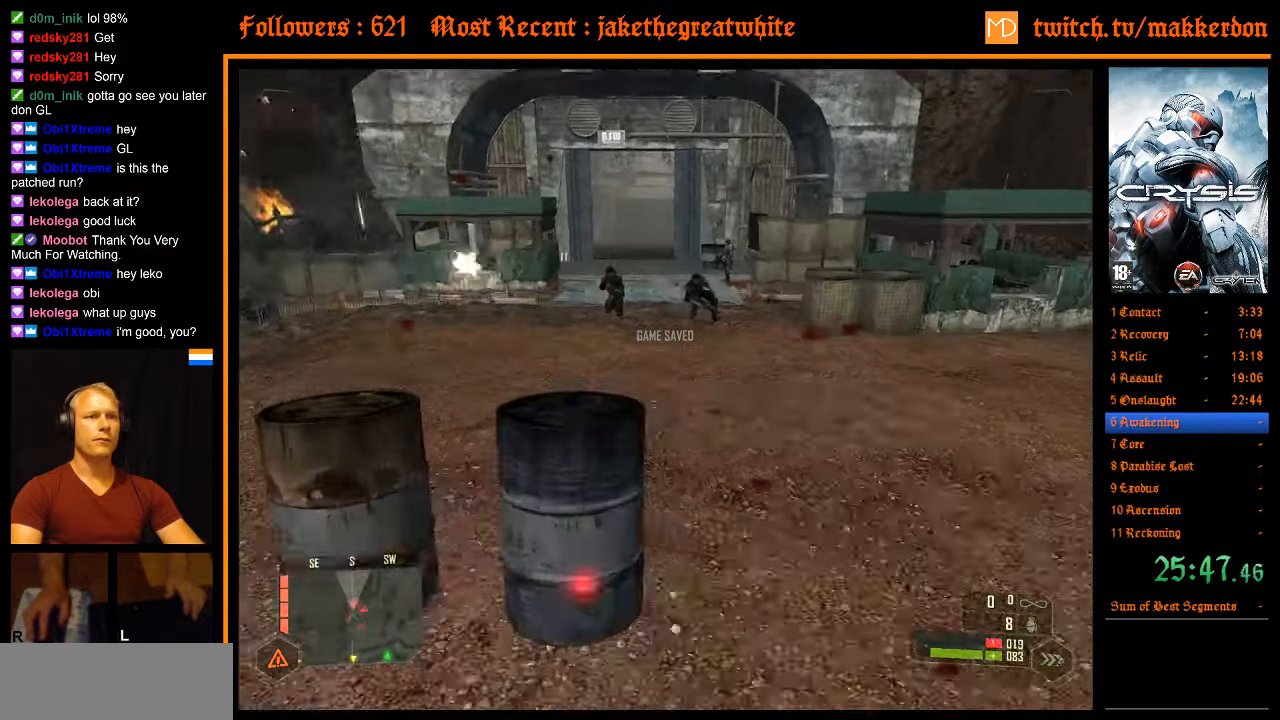
{"keys": ["shift", "w"], "mouse": [], "events": []}
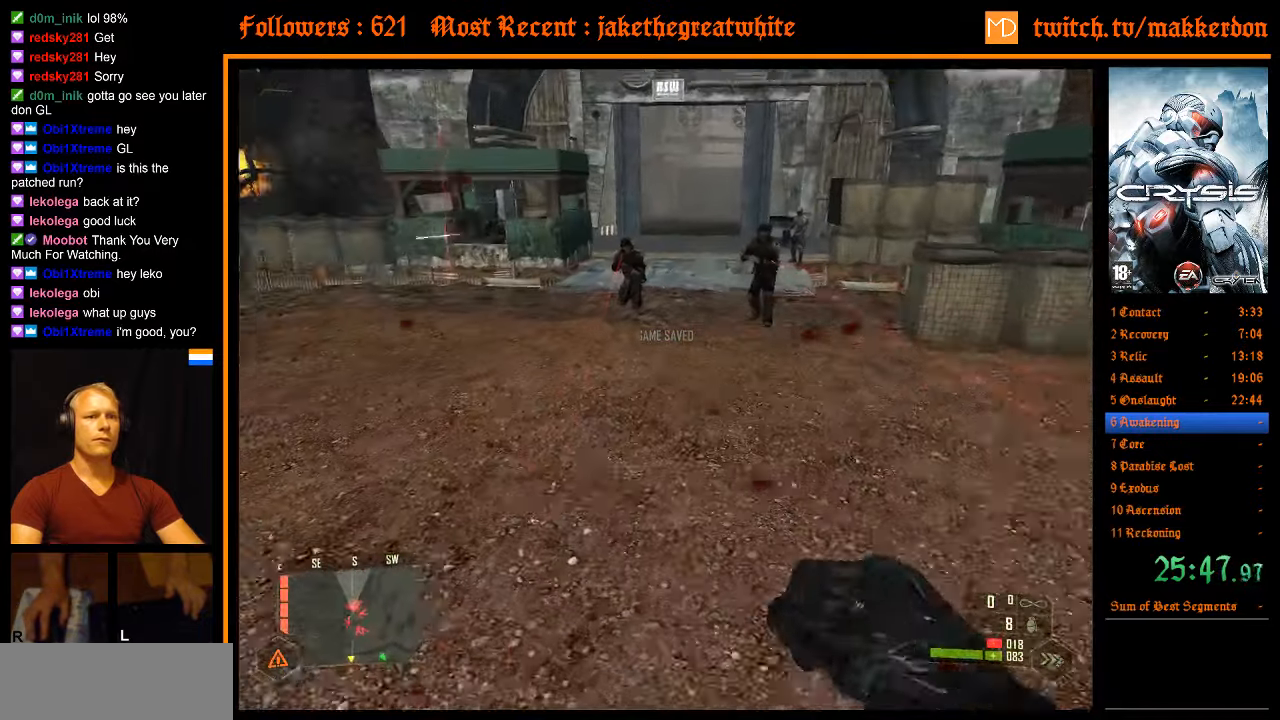
{"keys": ["w"], "mouse": [], "events": [[184, "shift", "up"]]}